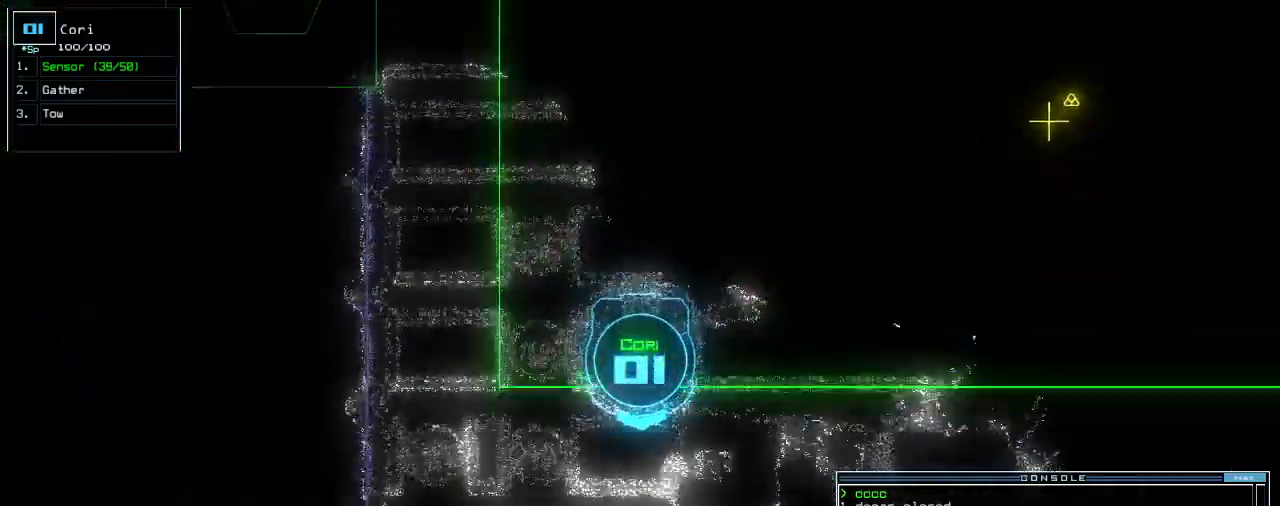
Gameplay with keyboard; each line is a JSON object with the keys held at the frame after it. "events" lists presses ("down") and releases ("up") of ".", "0", "1", "2", "3", "4", "5", "6", "7", "8", "9", "a", "b", "backspace", "c", "caps_lock", "comma", "ctrl_l", "ctrl_r", "d", "down", "e", "equals", "escape", "f", "f8", "g", "h", "i", "j", "k", "l", "left", "m", "minus", "n", "o", "p", "q", "quote", "r", "return", "right", "s", "semicolon", "shift_l", "shift_r", "space", "t", "tab", "tilde", "u", "up", "v", "w", "x", "y" and "z" between this image and that frame as [ms after this image, input, new state], when the widget could be followed in between. No other keys are recorded. Mouse input is not recorded. Not read: other_keys.
{"keys": ["left", "up"]}
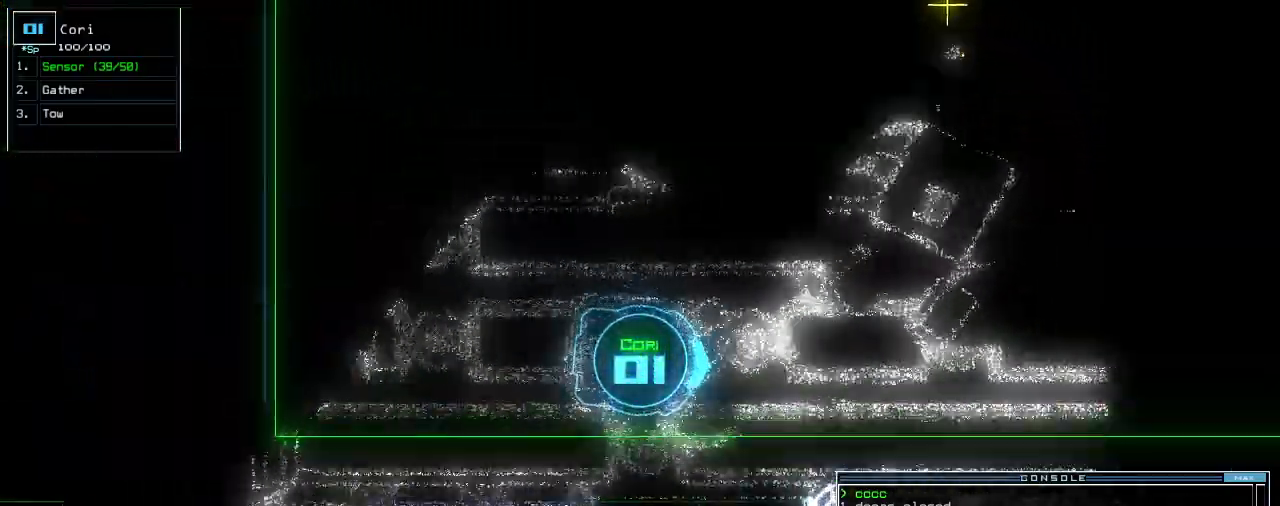
{"keys": ["left", "up"], "events": [[140, "left", "up"], [260, "left", "down"]]}
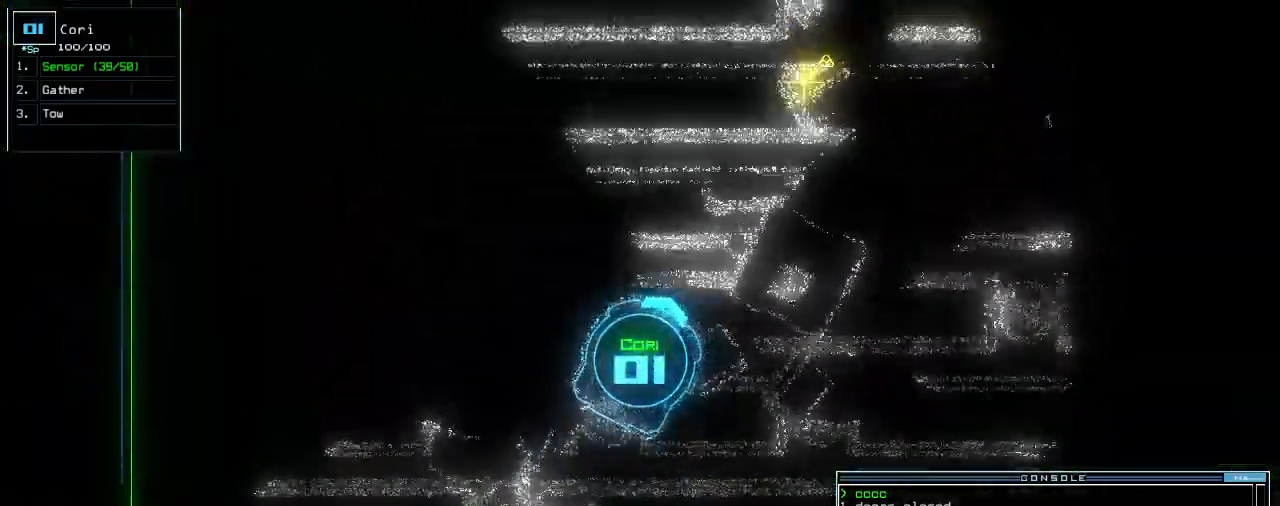
{"keys": ["right", "up"], "events": [[80, "left", "up"], [260, "right", "down"], [340, "right", "up"], [460, "right", "down"]]}
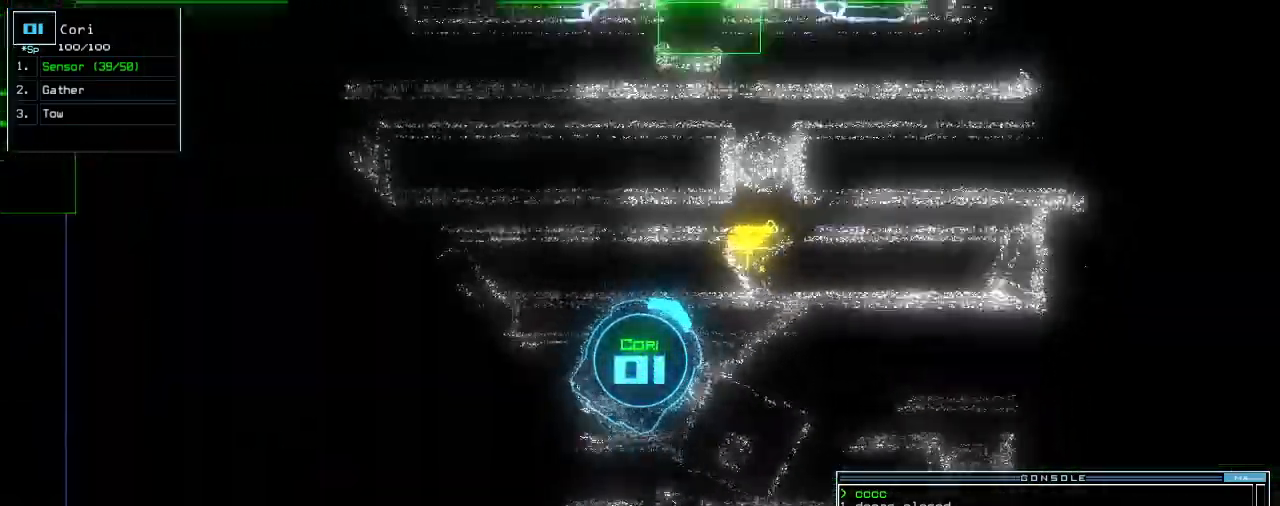
{"keys": ["right", "up"], "events": [[60, "right", "up"], [200, "g", "down"], [280, "return", "down"], [320, "g", "up"], [360, "return", "up"], [500, "right", "down"]]}
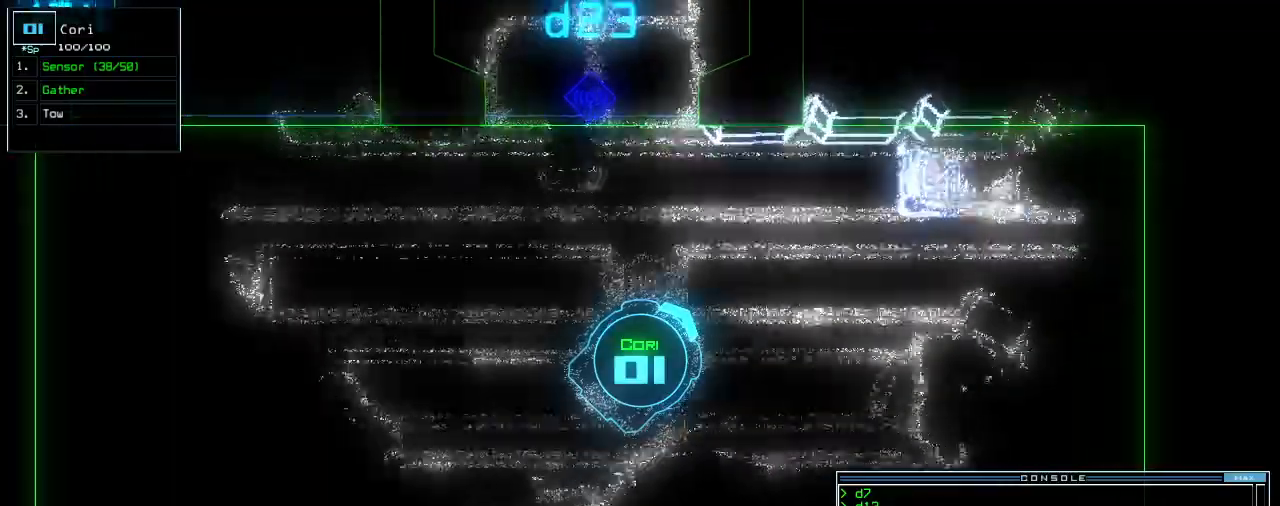
{"keys": ["right", "up"], "events": [[180, "right", "up"], [400, "right", "down"]]}
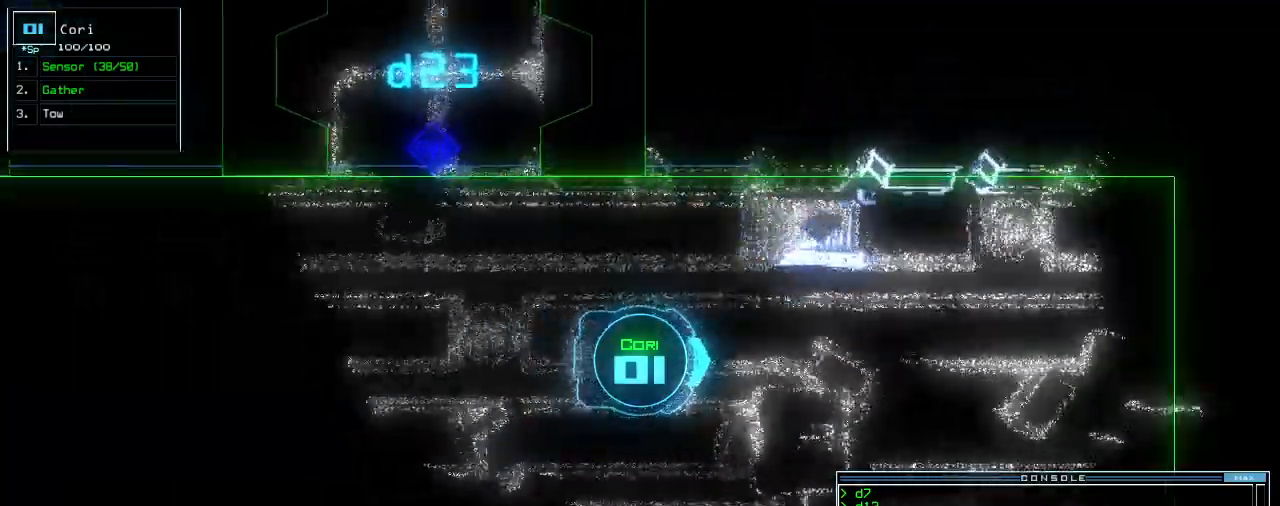
{"keys": ["left", "up"], "events": [[220, "right", "up"], [340, "left", "down"]]}
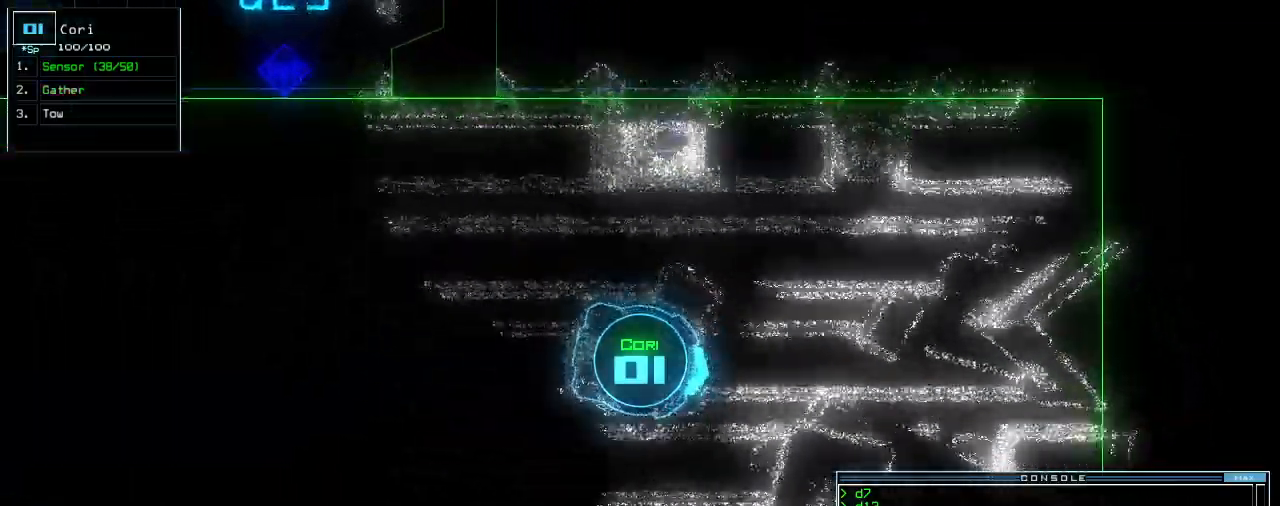
{"keys": ["right", "up"], "events": [[100, "left", "up"], [240, "right", "down"], [360, "right", "up"], [440, "right", "down"]]}
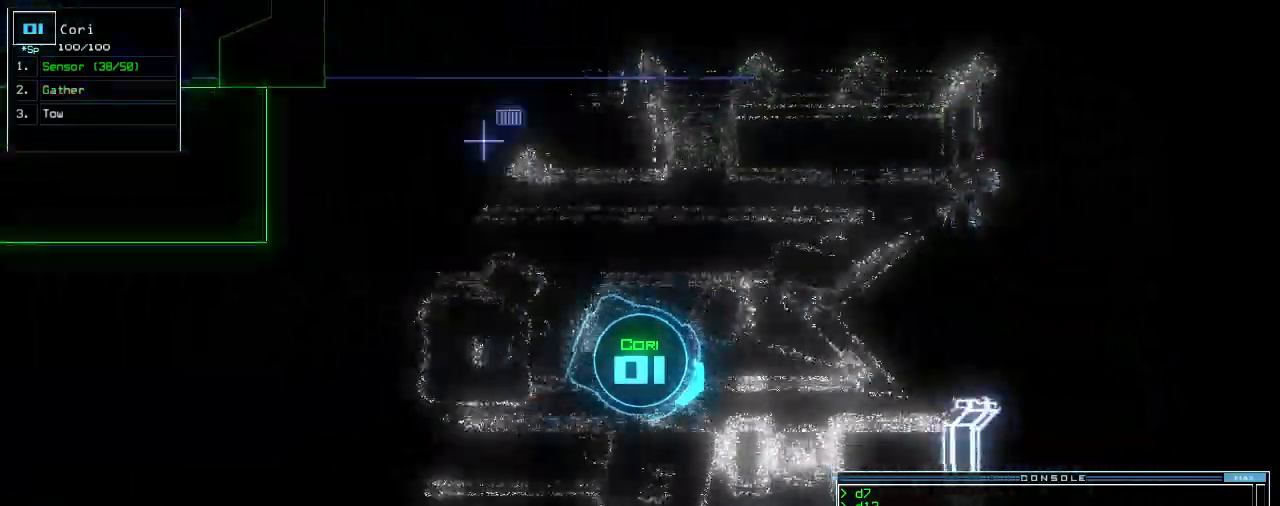
{"keys": ["right", "up"], "events": [[280, "right", "up"], [460, "right", "down"]]}
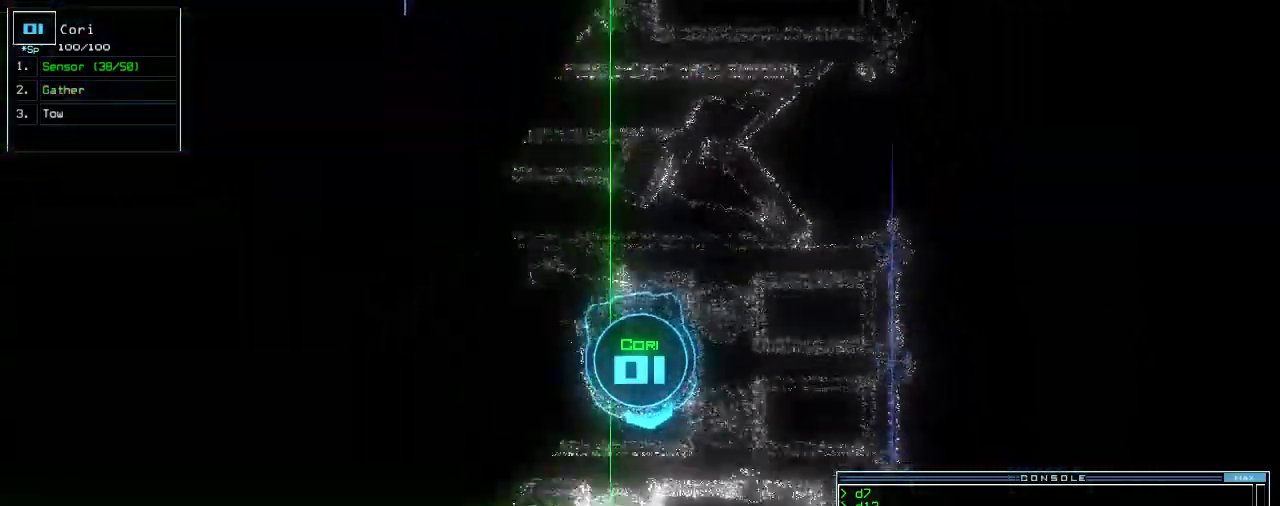
{"keys": ["right", "up"]}
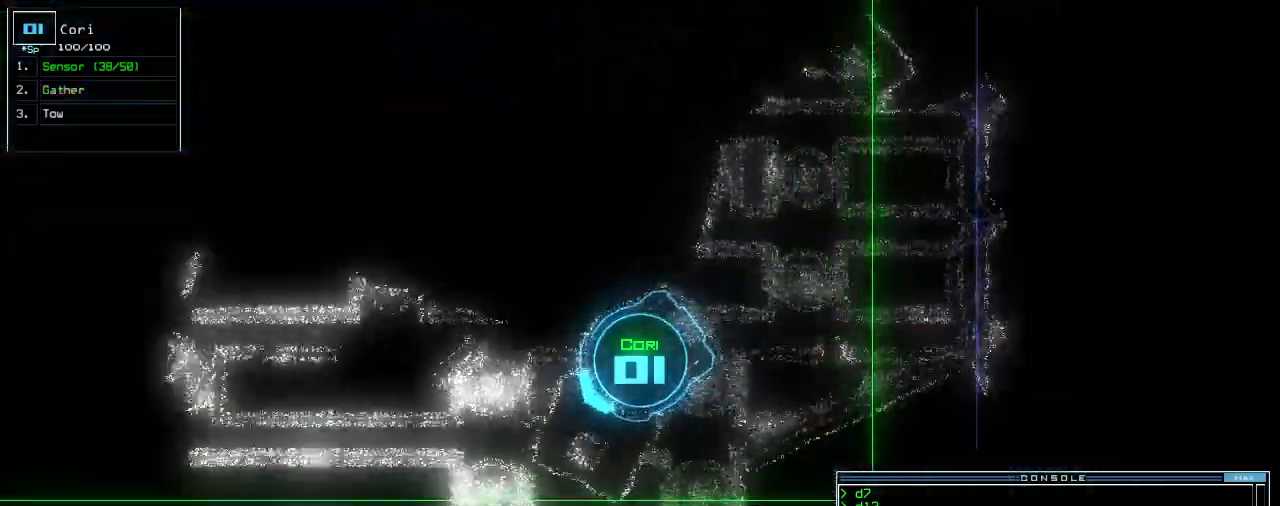
{"keys": ["up"]}
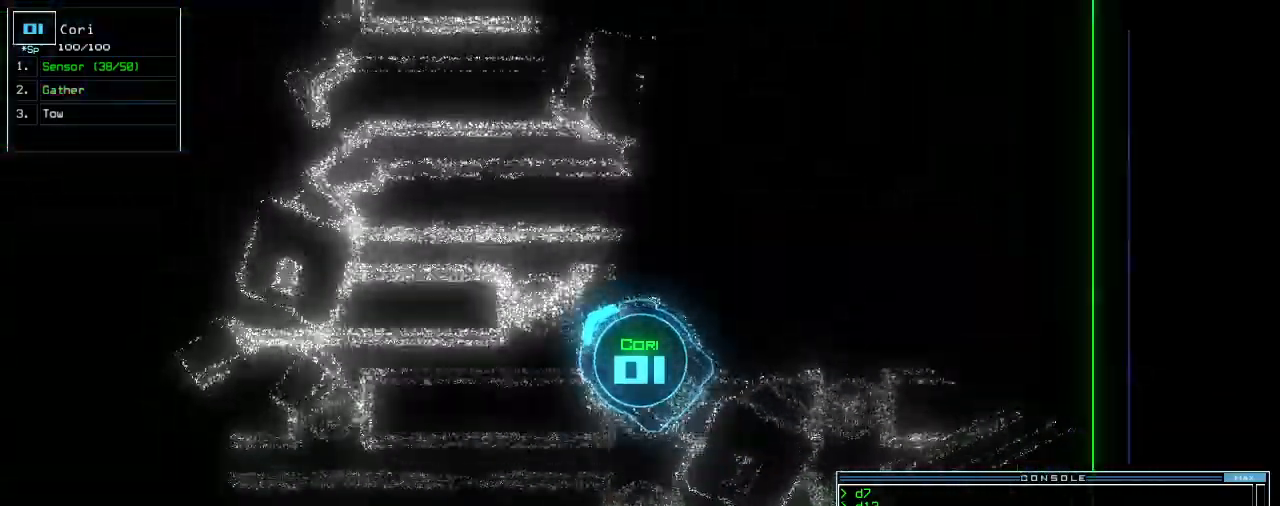
{"keys": ["up"], "events": [[340, "right", "down"], [400, "right", "up"]]}
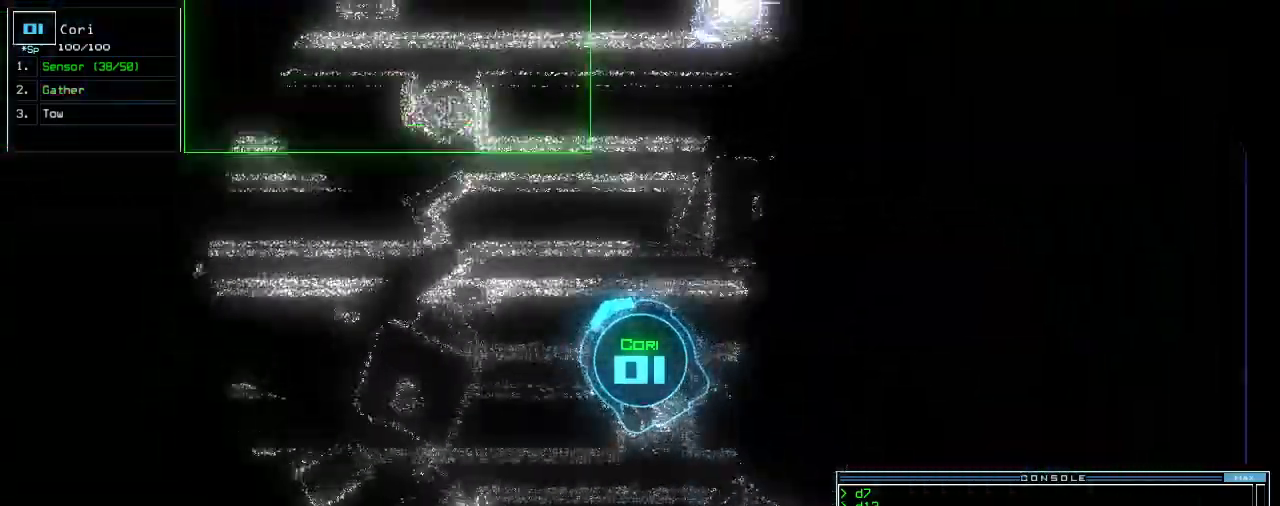
{"keys": ["up"], "events": []}